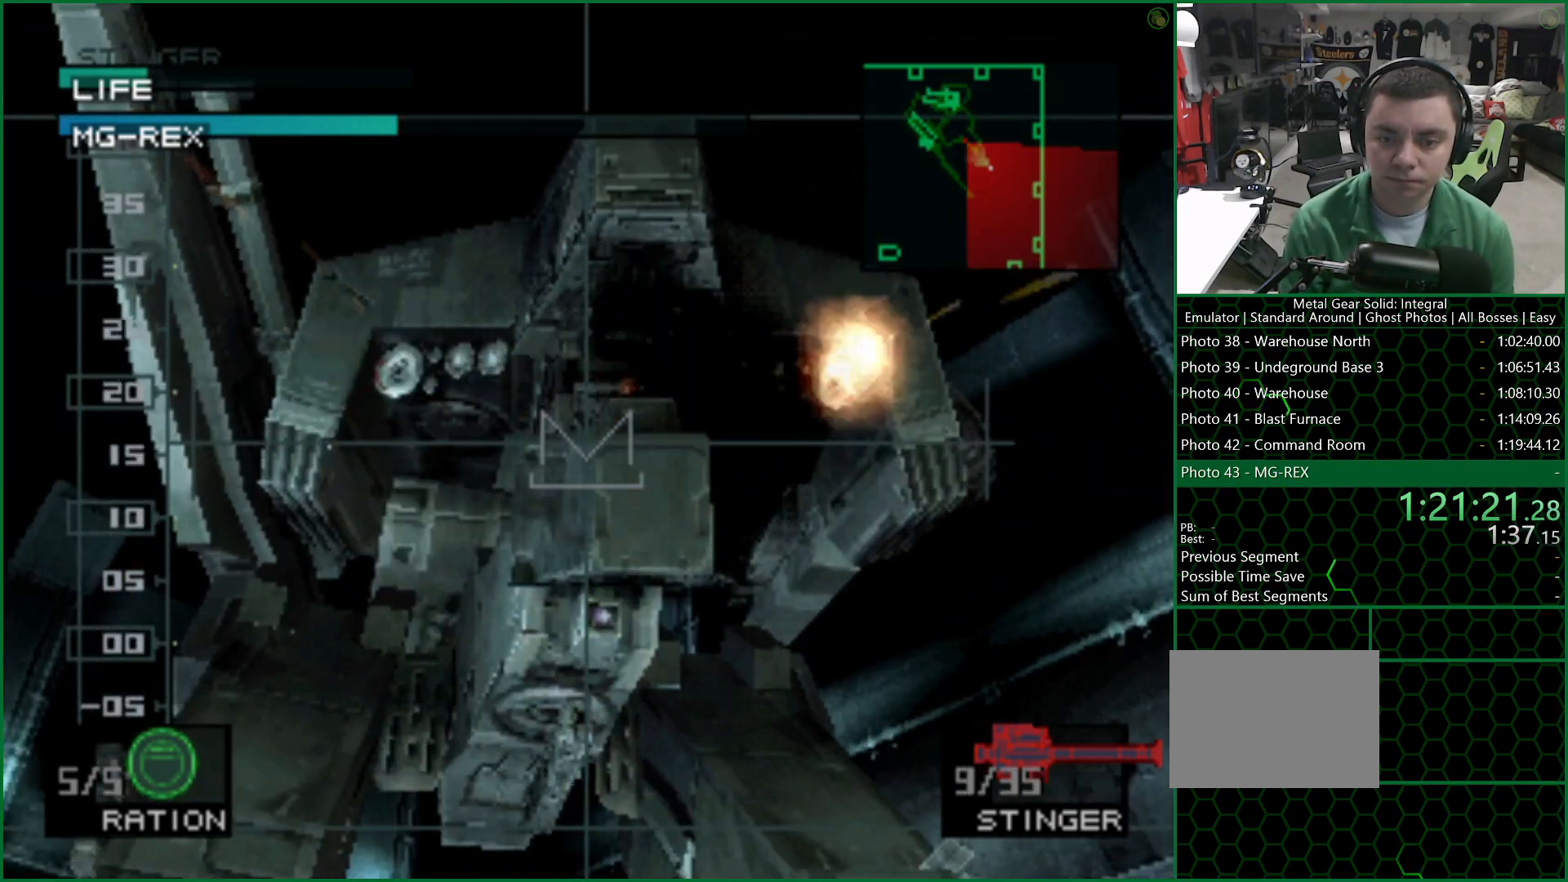
Gameplay with a controller (PlayStation layout); each line is a JSON object with the inputs held at the frame after it. "button_events" lists button changes between this image and that frame as [ms after this image, input, new state], when the widget could be followed in between (sticks are given only as held states). Not read: L1 R1.
{"buttons": [], "left_stick": "center", "right_stick": "center", "button_events": [[500, "SQUARE", "up"]]}
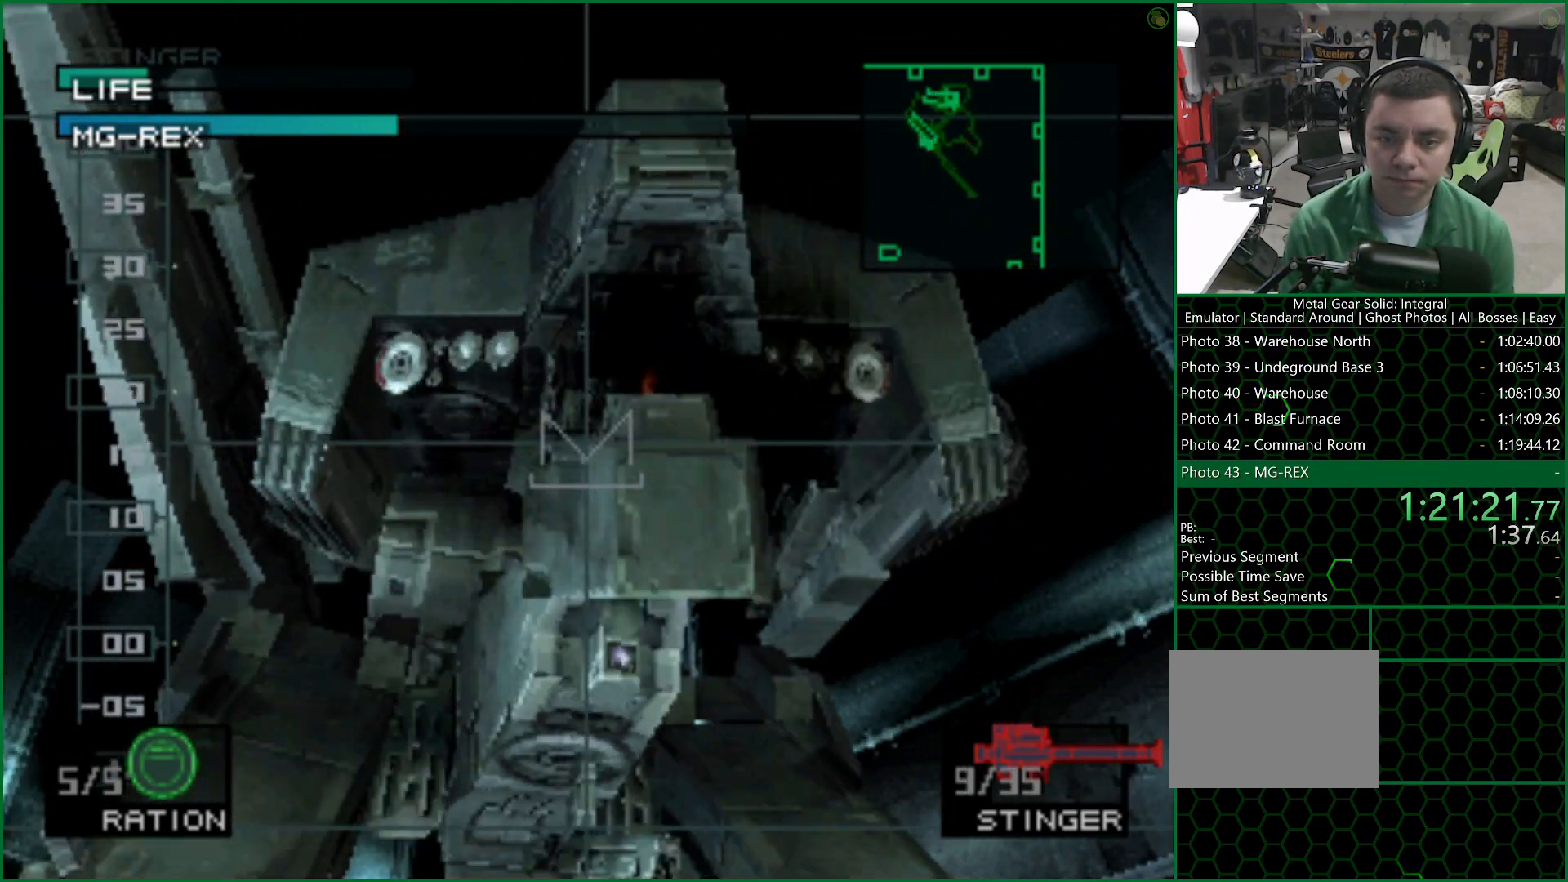
{"buttons": ["SQUARE"], "left_stick": "center", "right_stick": "center", "button_events": [[67, "SQUARE", "down"]]}
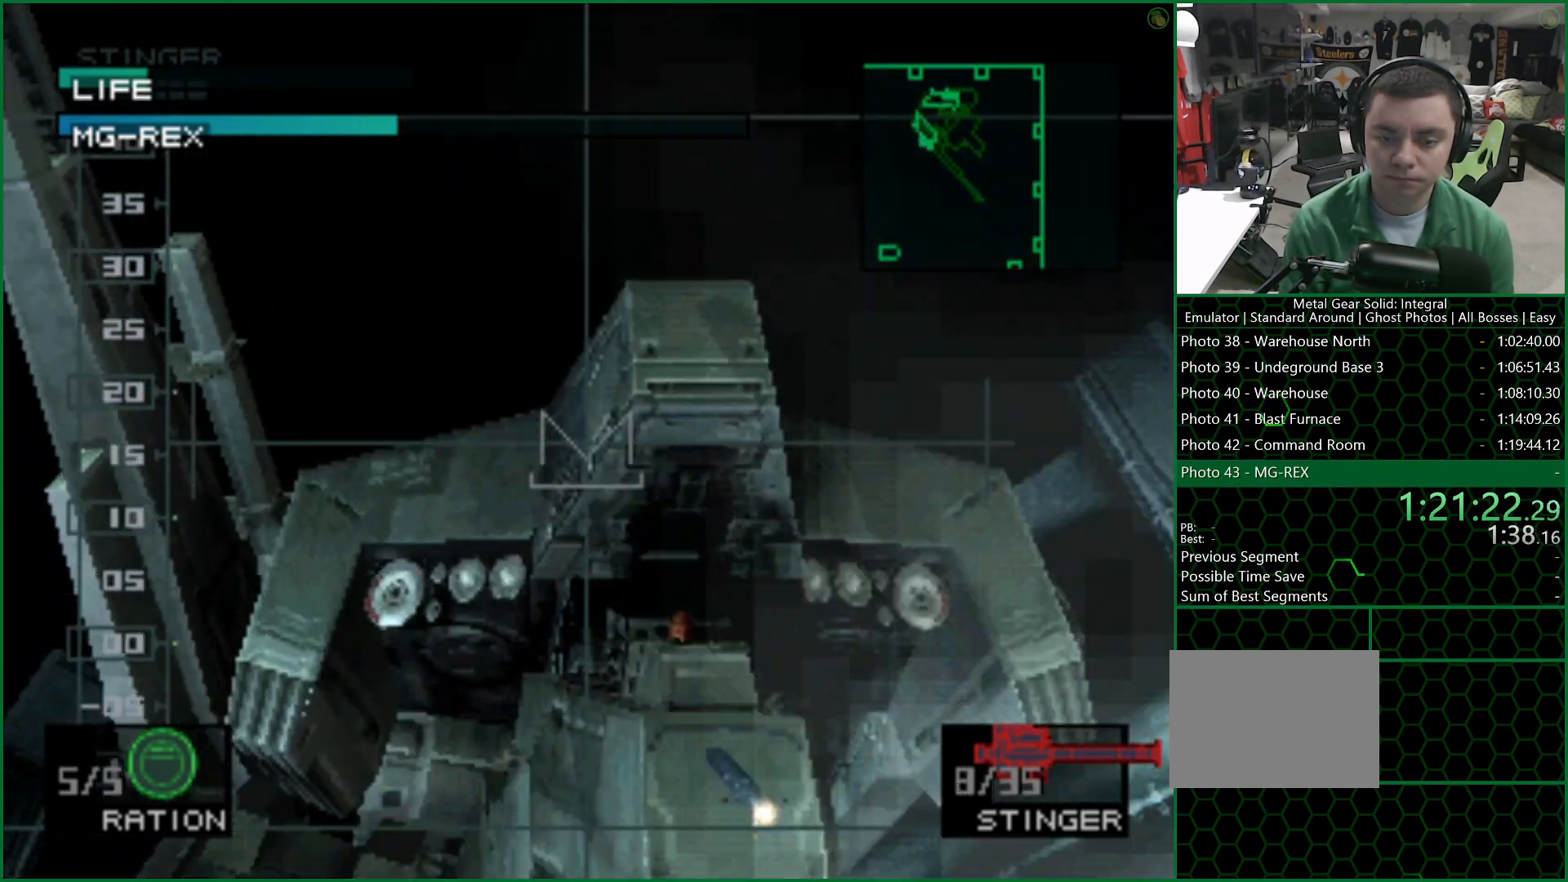
{"buttons": ["SQUARE"], "left_stick": "center", "right_stick": "center", "button_events": []}
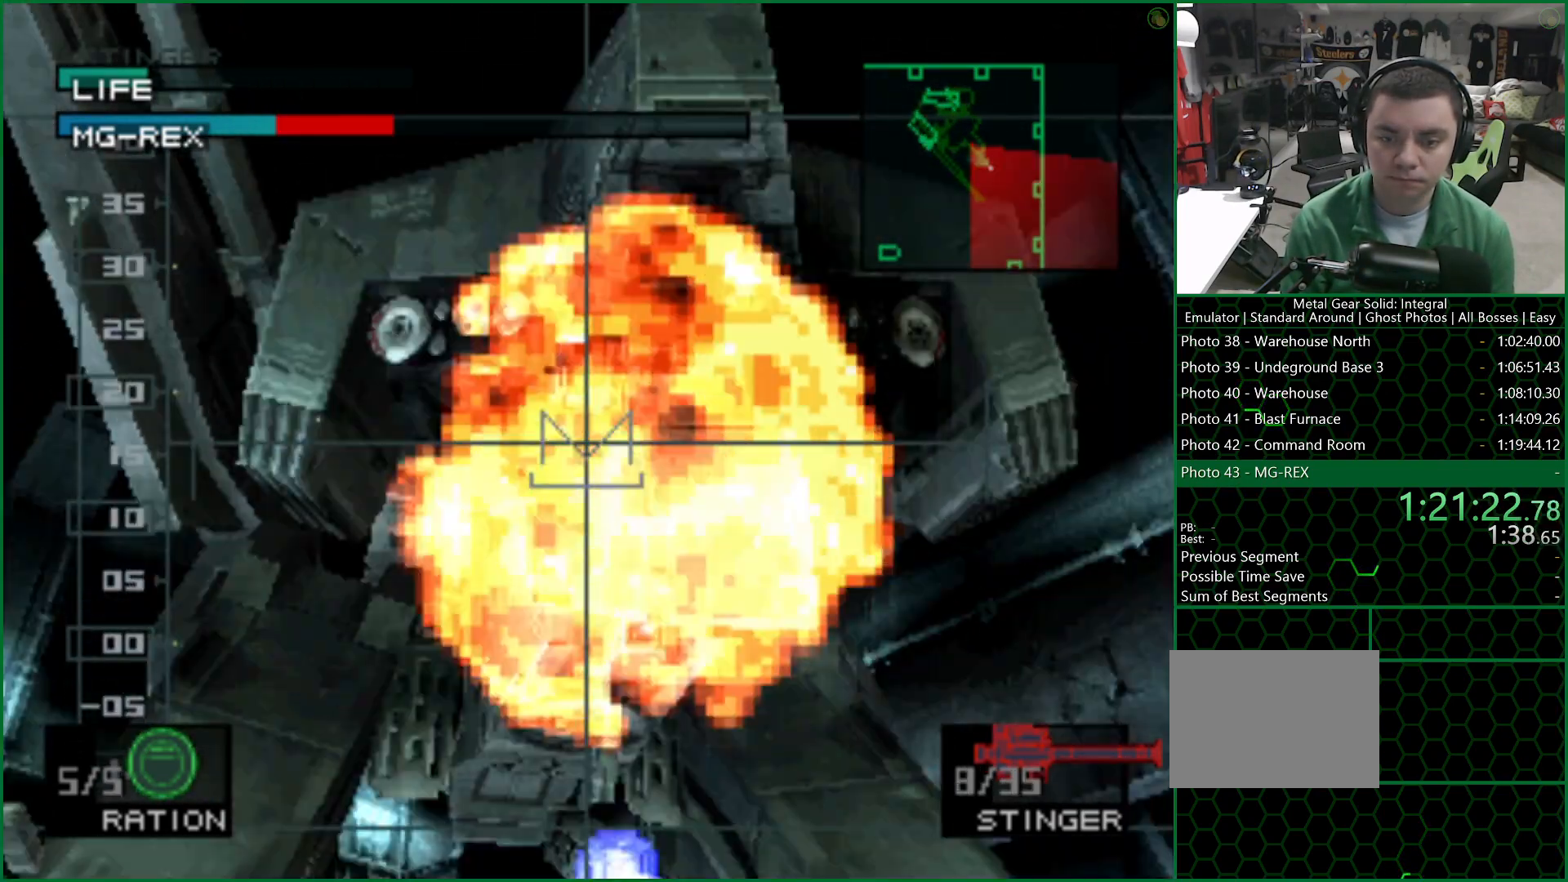
{"buttons": ["SQUARE"], "left_stick": "center", "right_stick": "center", "button_events": []}
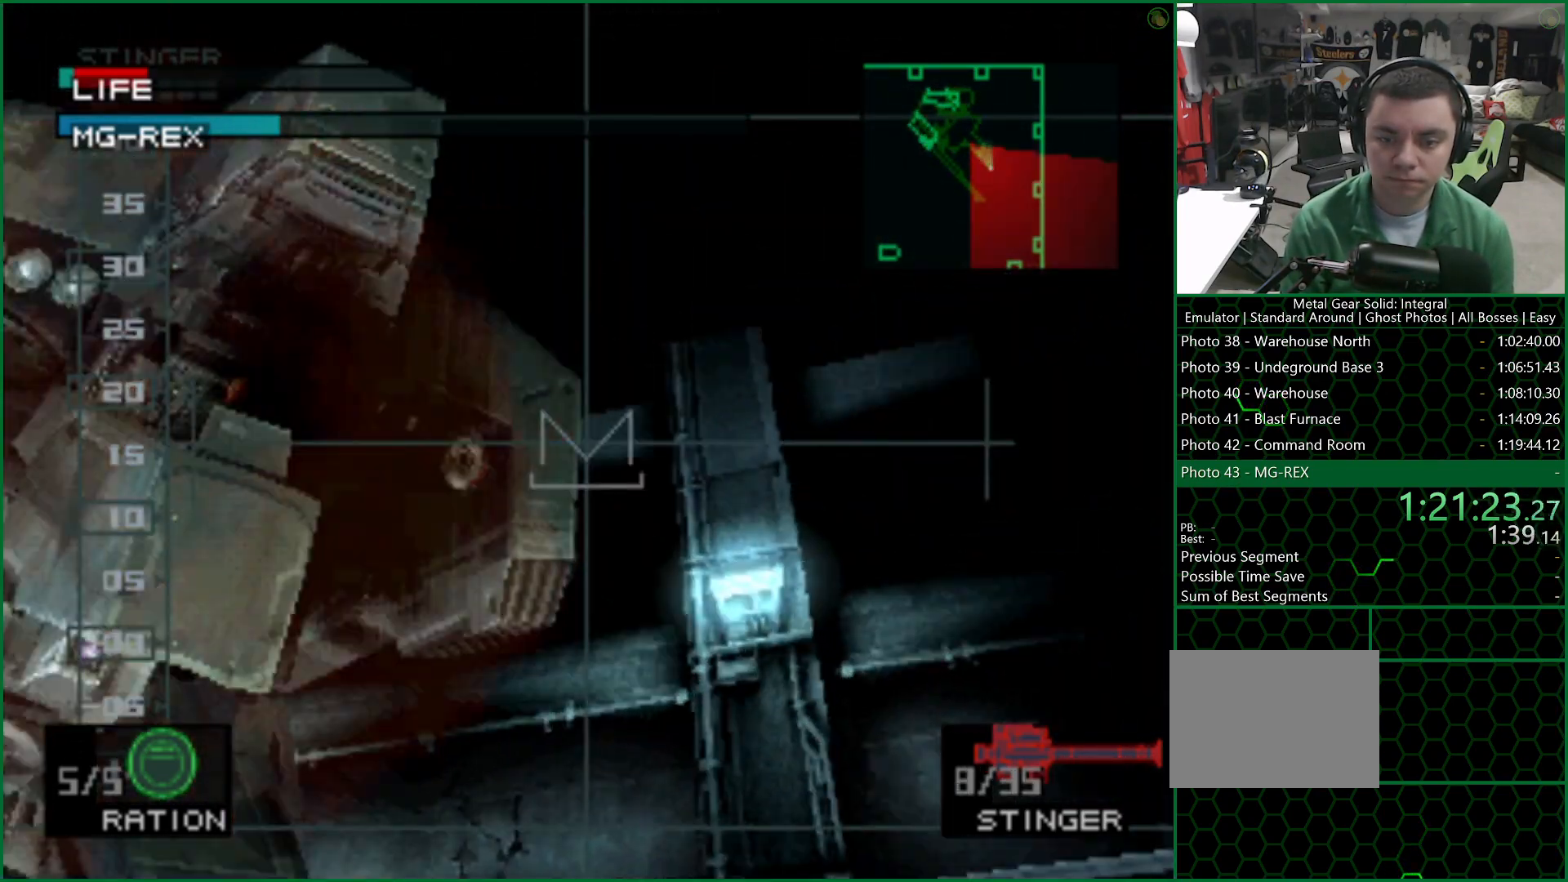
{"buttons": ["SQUARE", "DPAD_LEFT"], "left_stick": "center", "right_stick": "center", "button_events": [[133, "DPAD_LEFT", "down"]]}
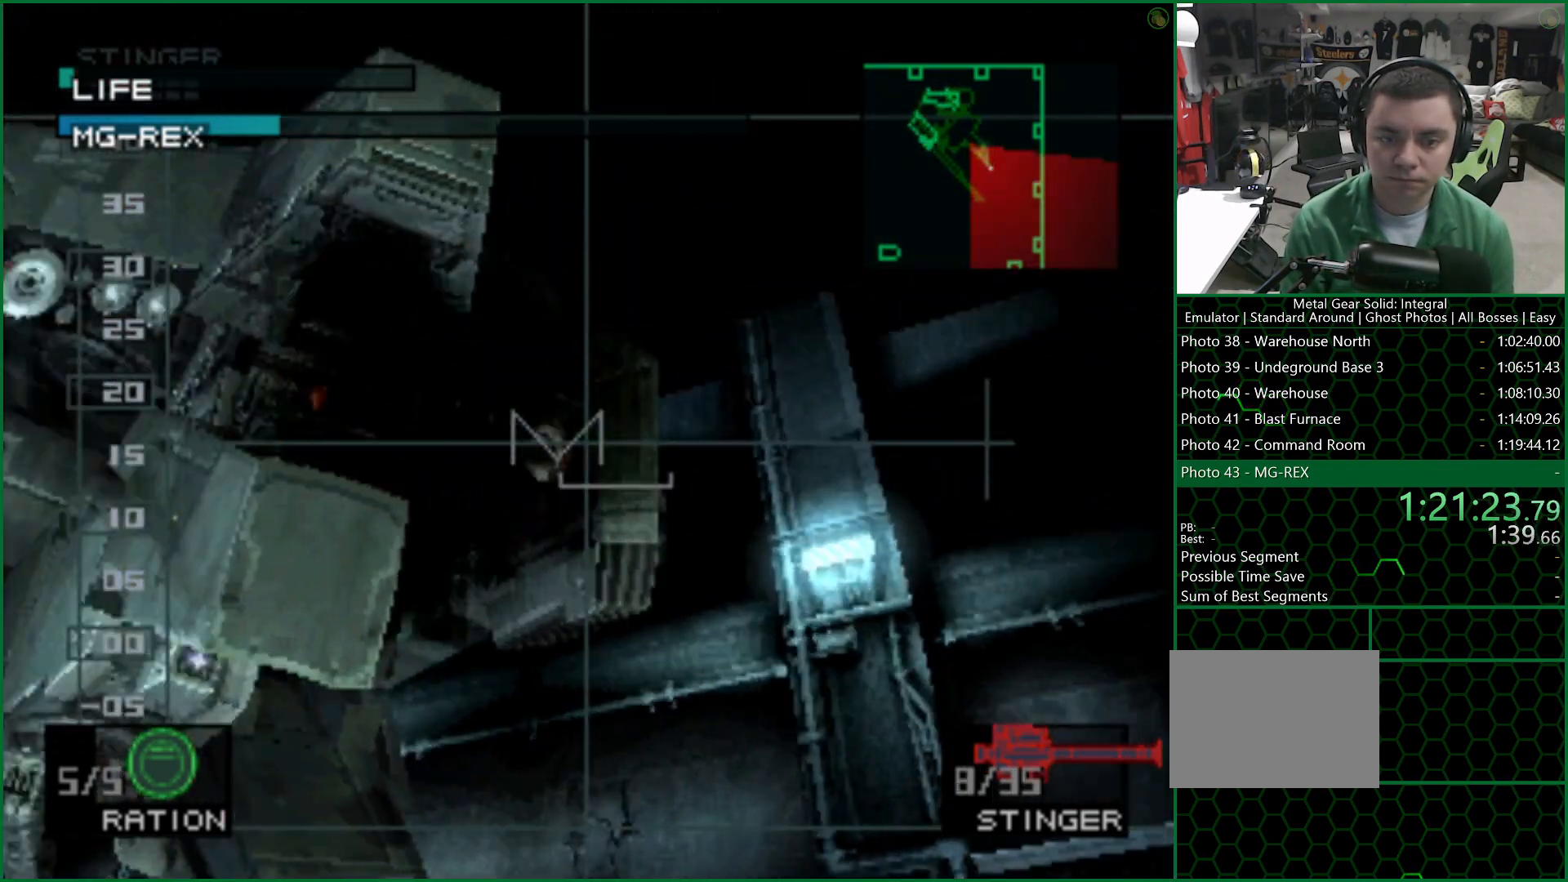
{"buttons": ["SQUARE"], "left_stick": "center", "right_stick": "center", "button_events": [[117, "DPAD_LEFT", "up"], [117, "SQUARE", "up"], [183, "DPAD_RIGHT", "down"], [267, "SQUARE", "down"], [283, "DPAD_RIGHT", "up"]]}
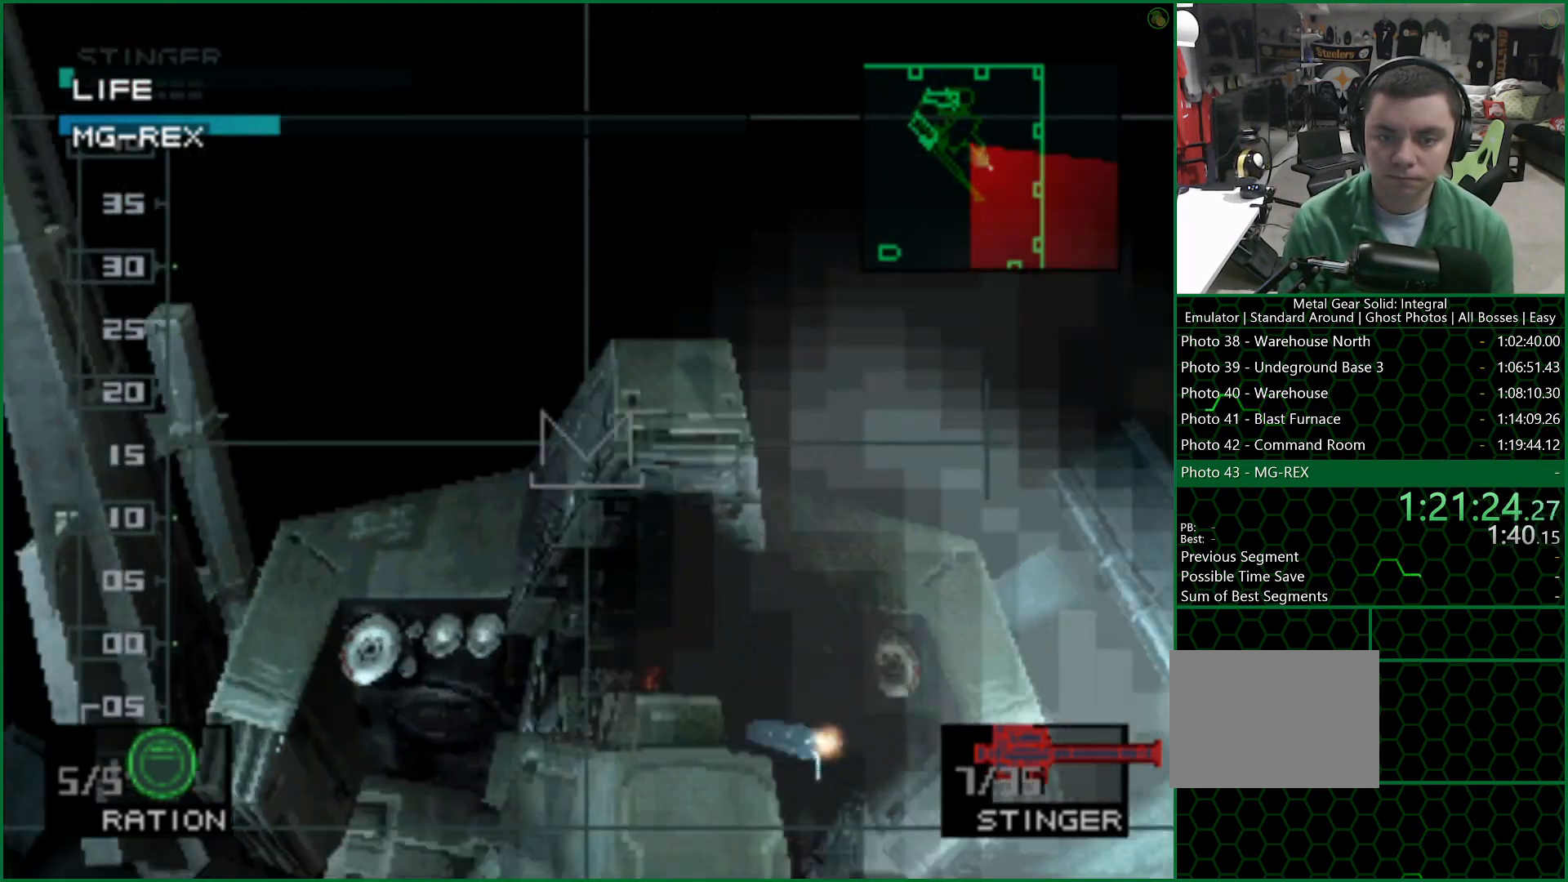
{"buttons": ["SQUARE"], "left_stick": "center", "right_stick": "center", "button_events": [[350, "DPAD_LEFT", "down"], [450, "DPAD_LEFT", "up"]]}
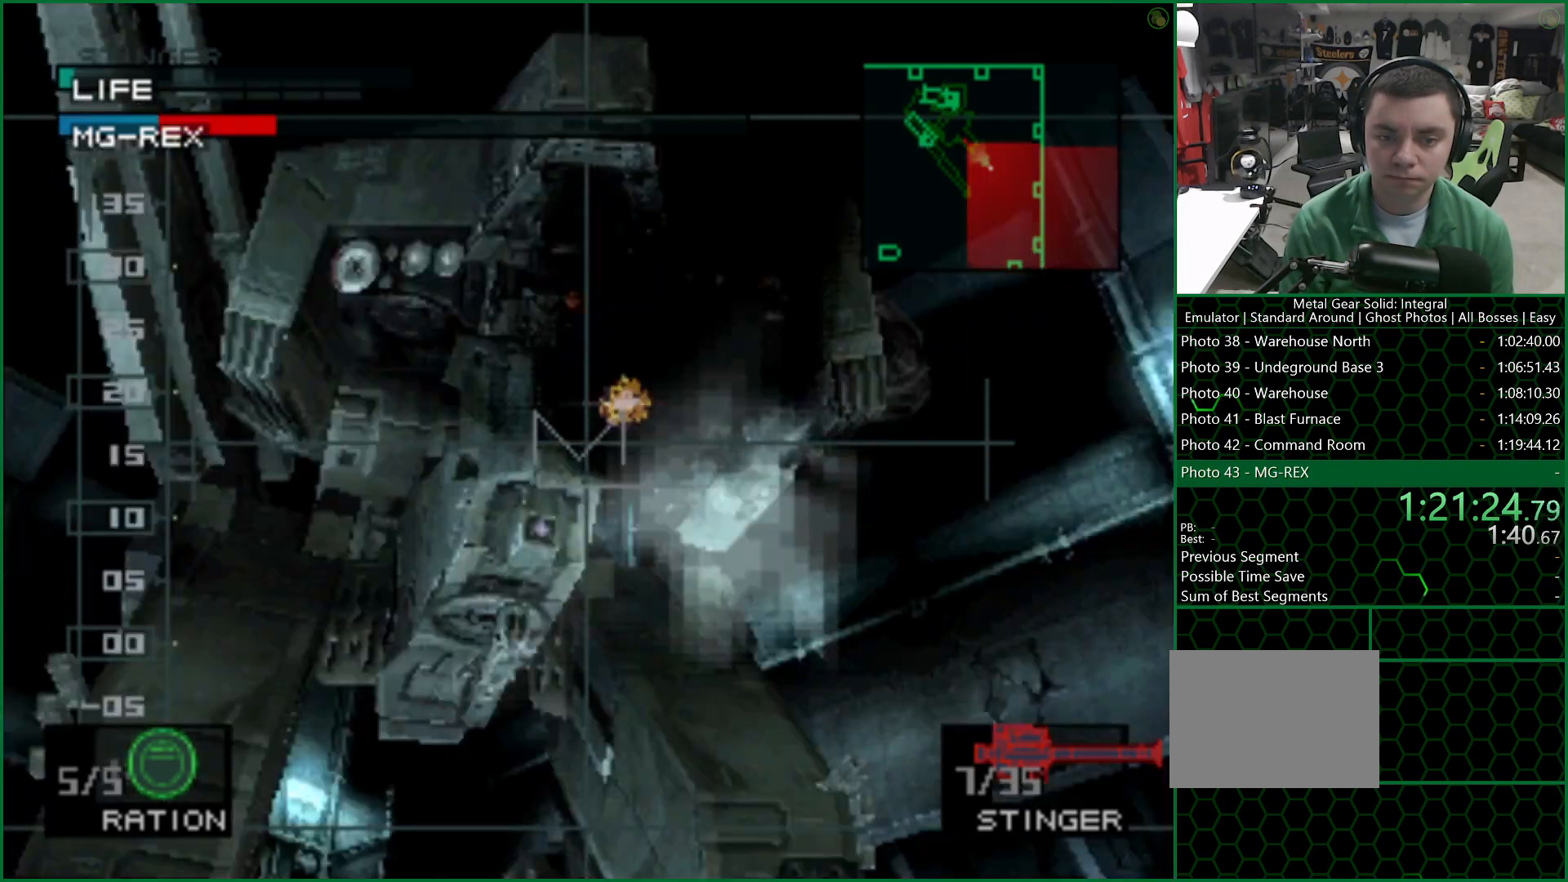
{"buttons": ["SQUARE"], "left_stick": "center", "right_stick": "center", "button_events": [[367, "DPAD_RIGHT", "down"], [433, "DPAD_RIGHT", "up"]]}
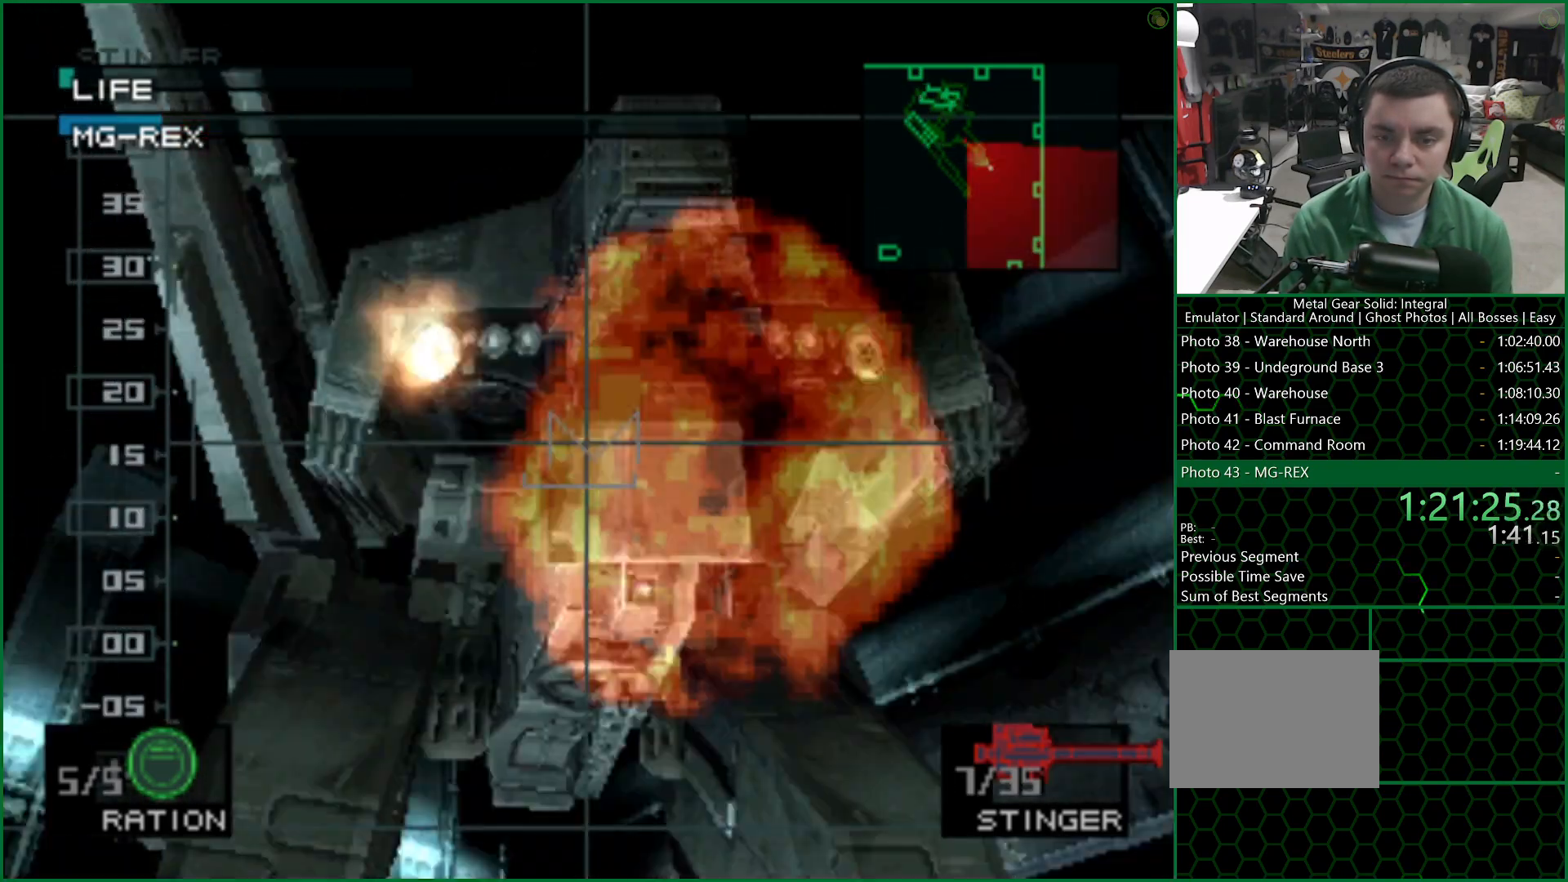
{"buttons": ["SQUARE"], "left_stick": "center", "right_stick": "center", "button_events": []}
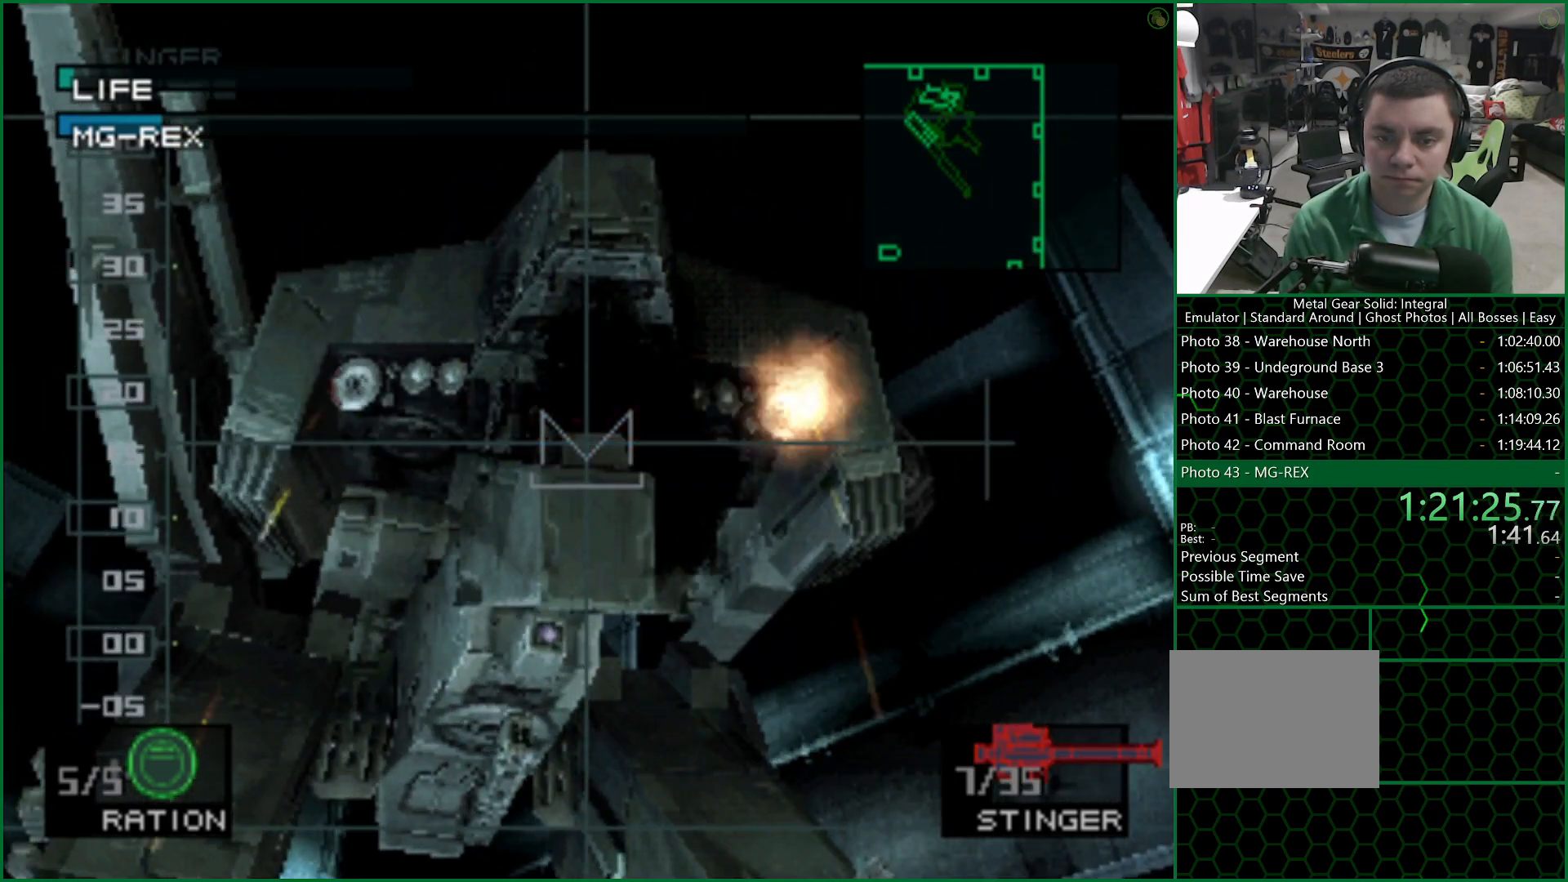
{"buttons": [], "left_stick": "center", "right_stick": "center", "button_events": [[250, "DPAD_LEFT", "down"], [300, "DPAD_LEFT", "up"], [450, "SQUARE", "up"]]}
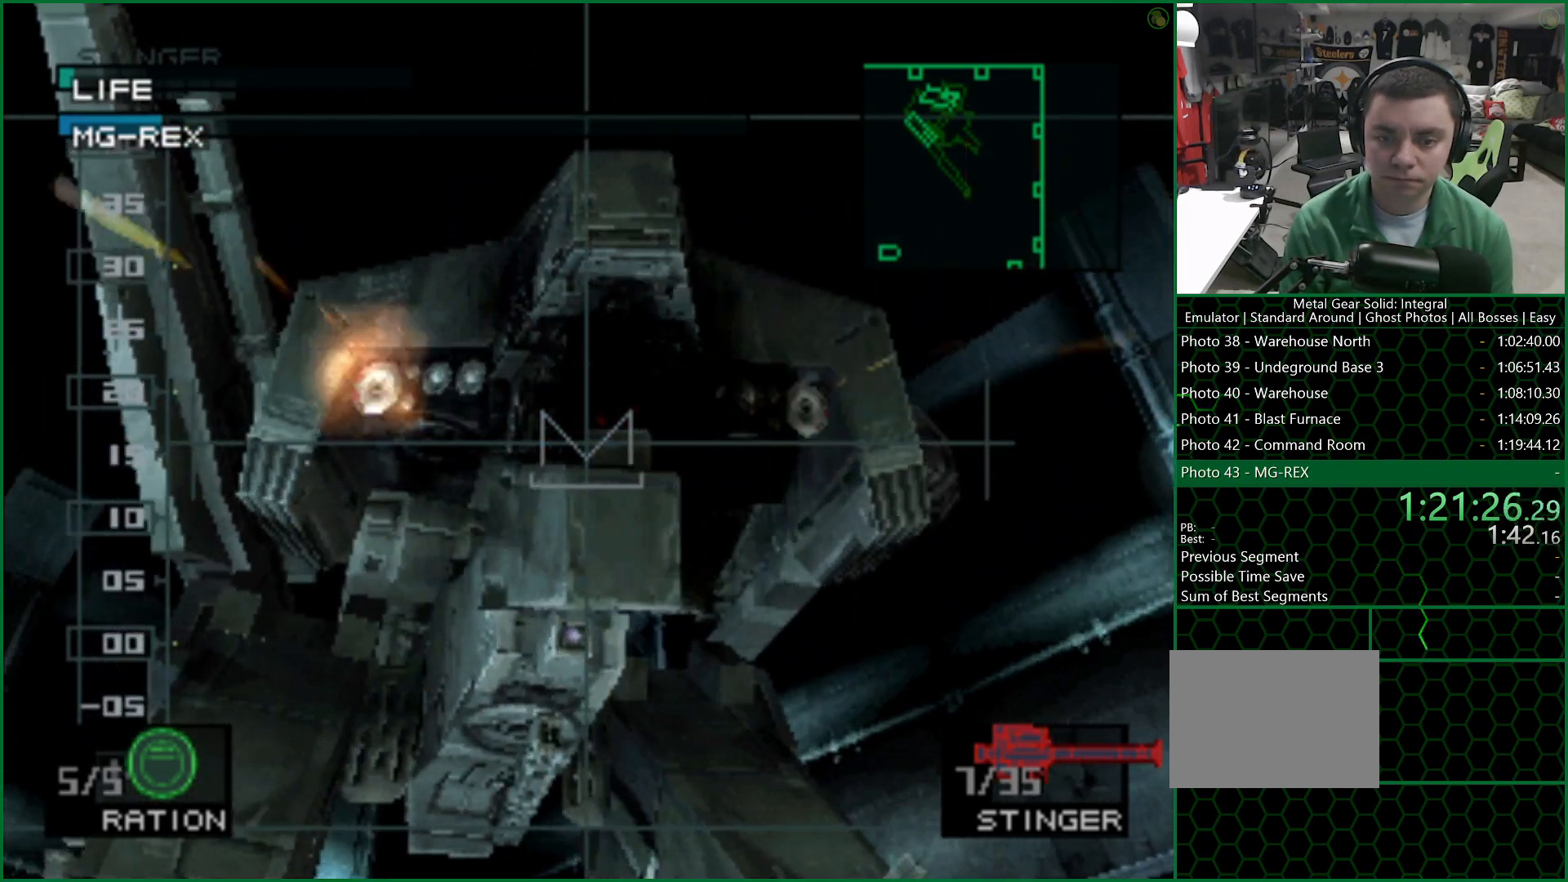
{"buttons": [], "left_stick": "left", "right_stick": "center", "button_events": []}
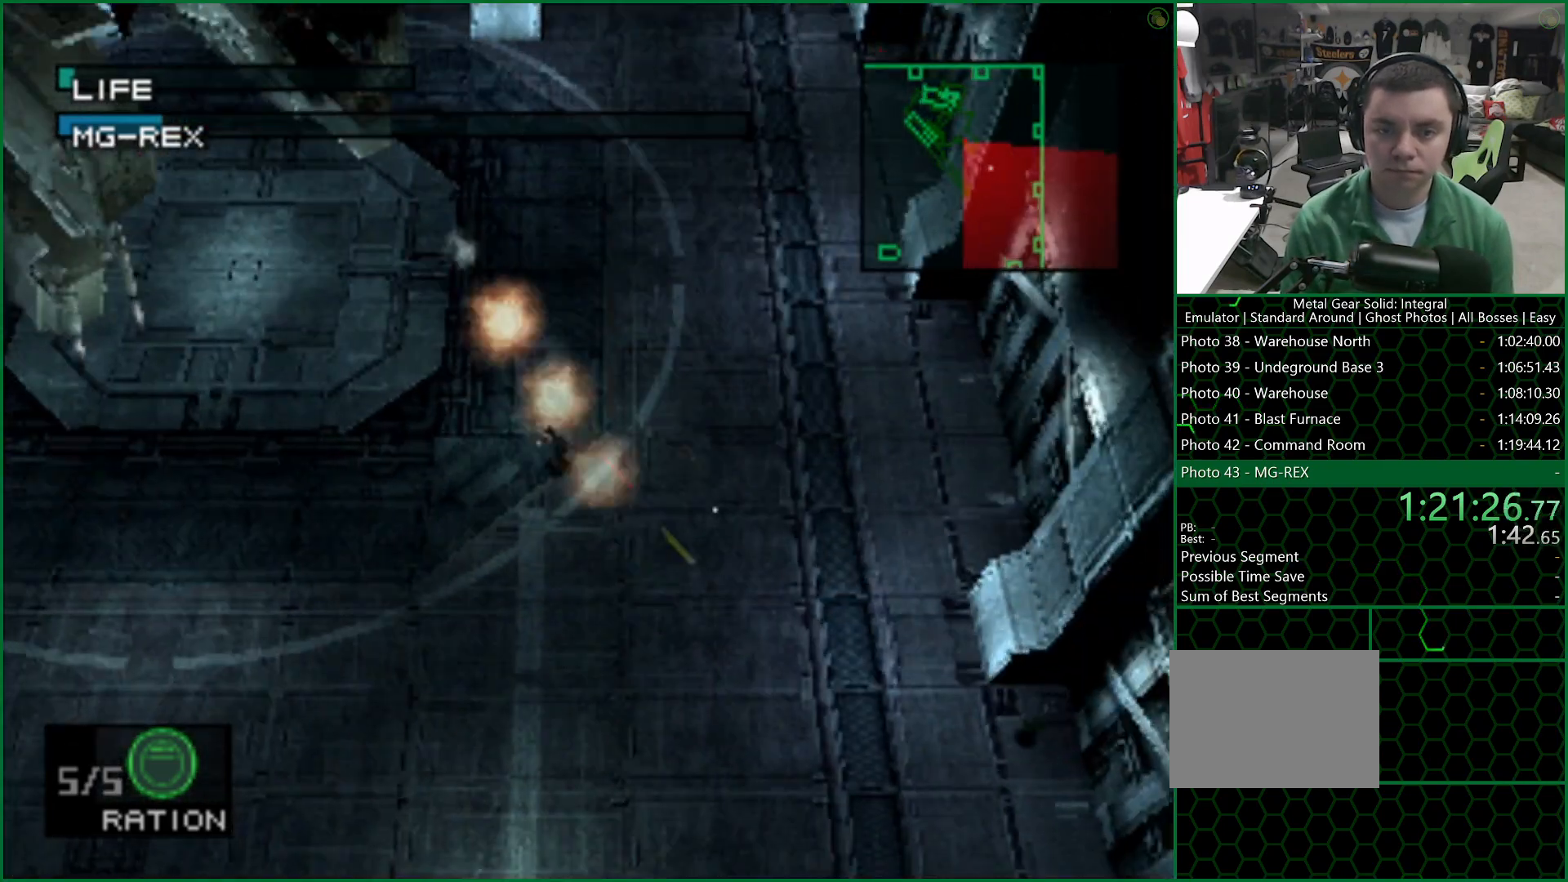
{"buttons": ["CROSS"], "left_stick": "down-left", "right_stick": "center", "button_events": [[500, "CROSS", "down"]]}
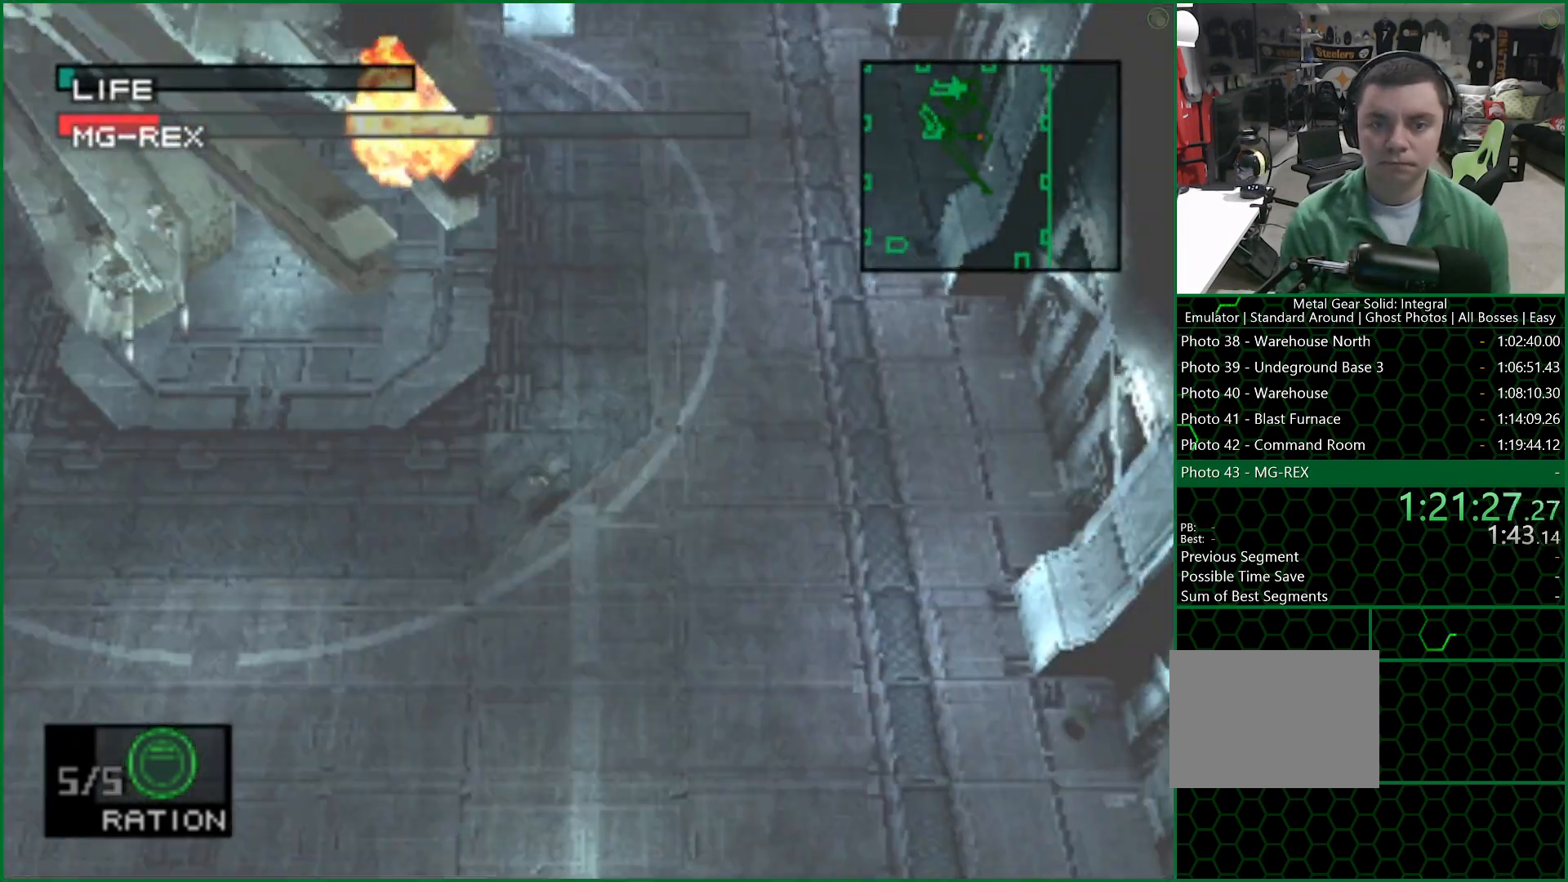
{"buttons": ["CROSS"], "left_stick": "center", "right_stick": "center", "button_events": []}
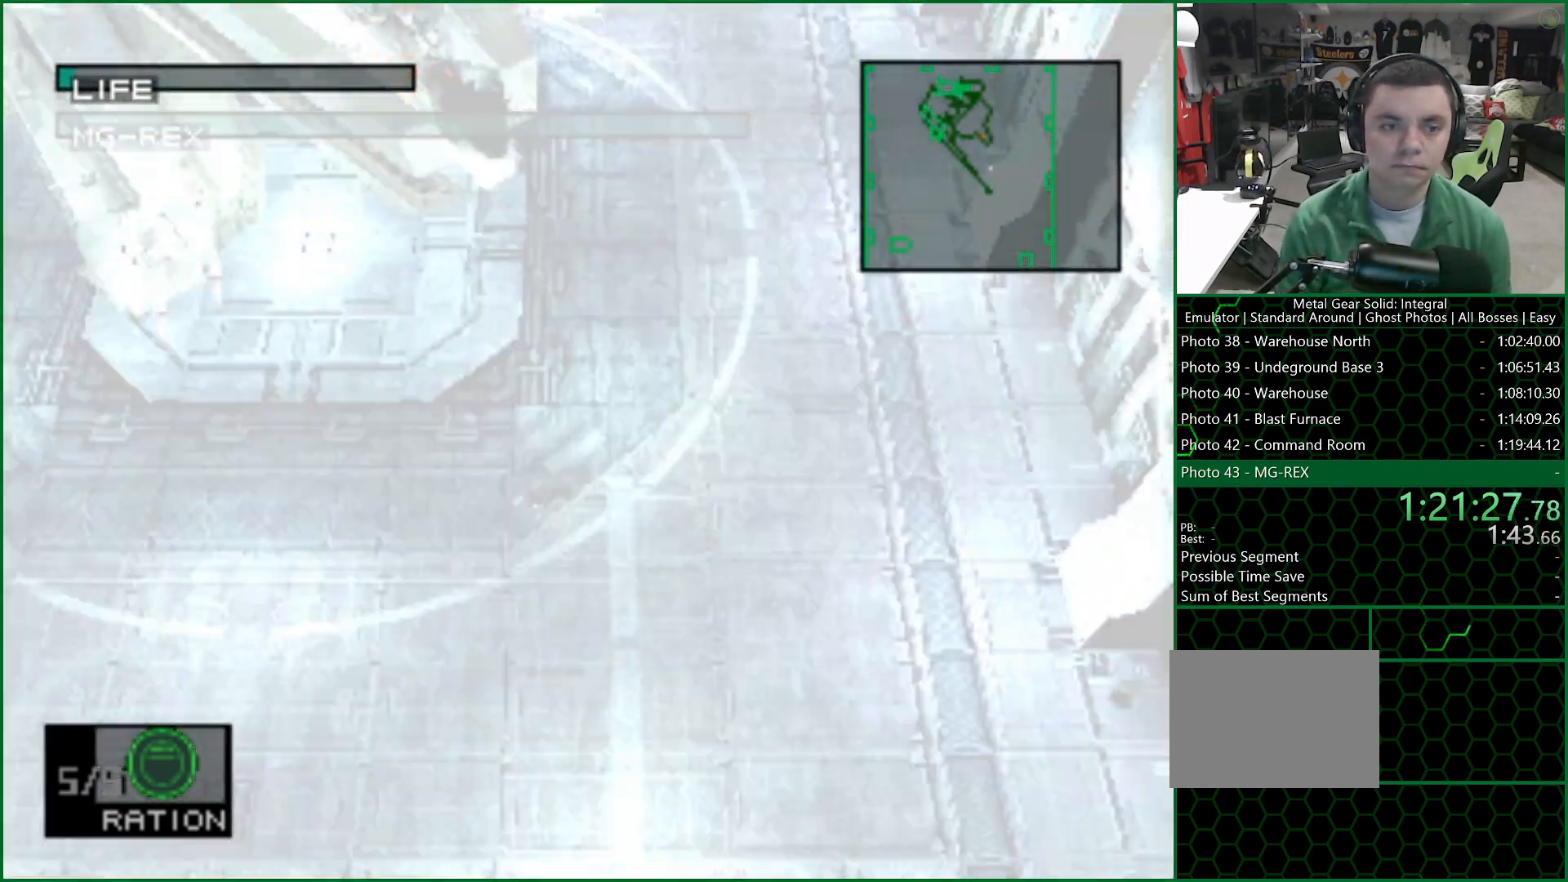
{"buttons": ["CROSS"], "left_stick": "center", "right_stick": "center", "button_events": []}
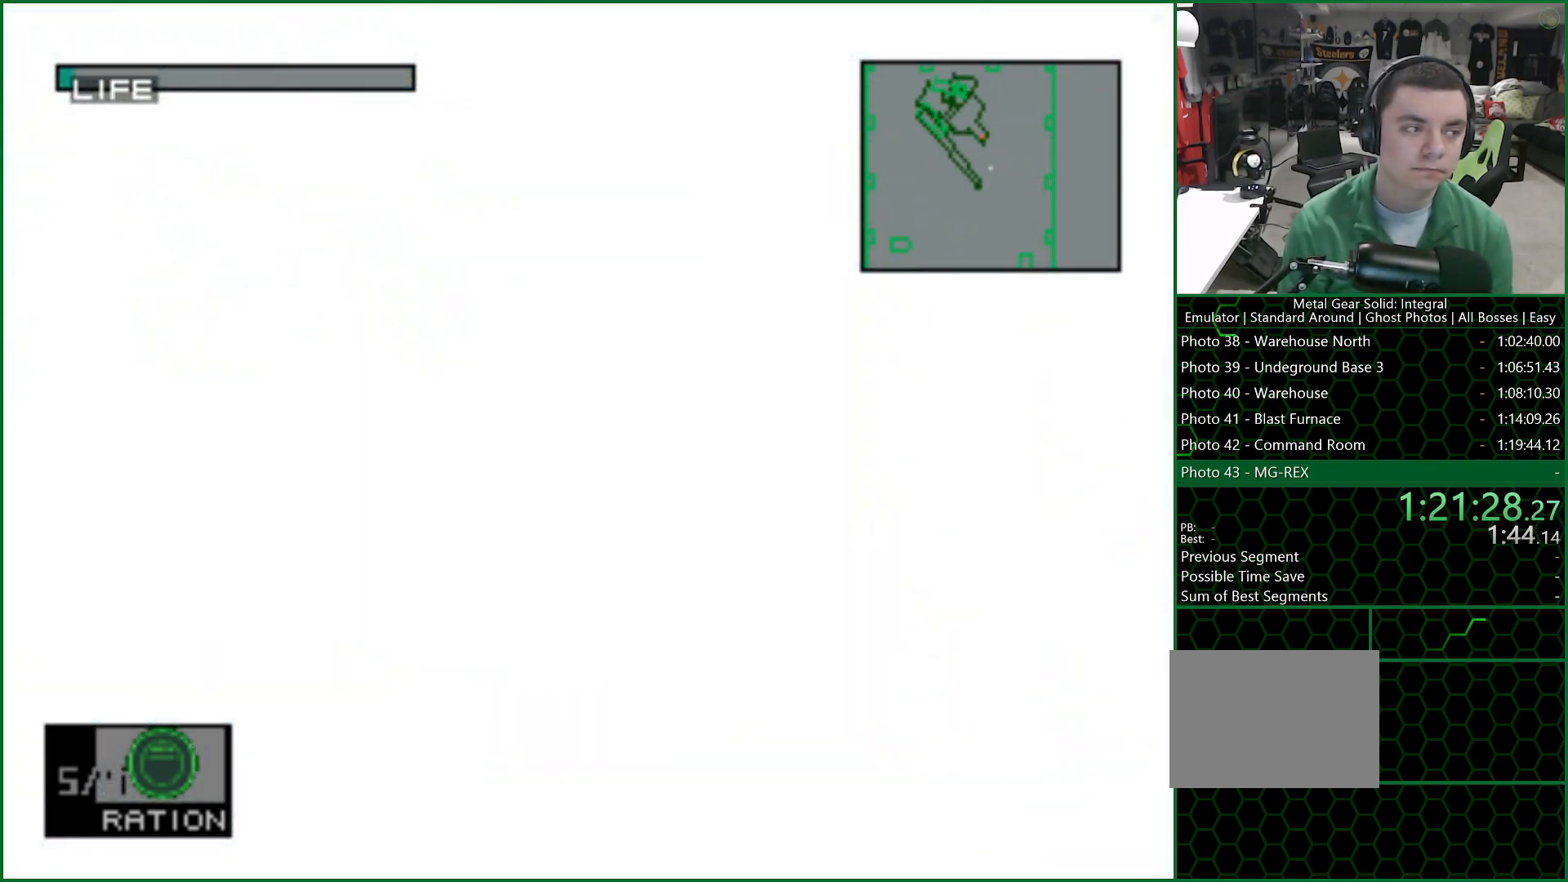
{"buttons": ["CROSS"], "left_stick": "center", "right_stick": "center", "button_events": []}
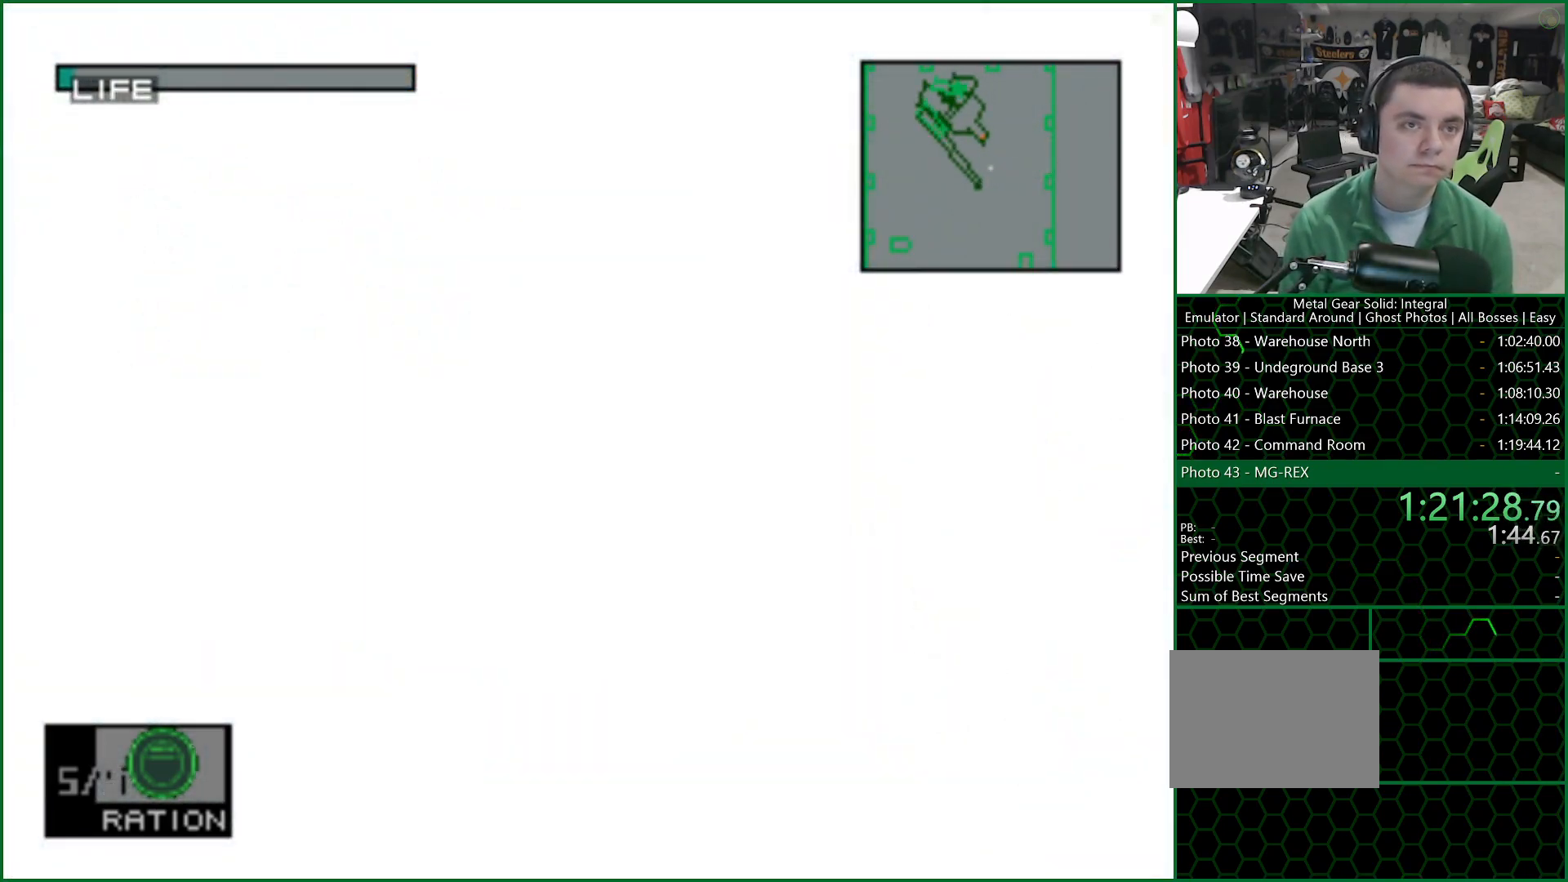
{"buttons": ["CROSS"], "left_stick": "center", "right_stick": "center", "button_events": []}
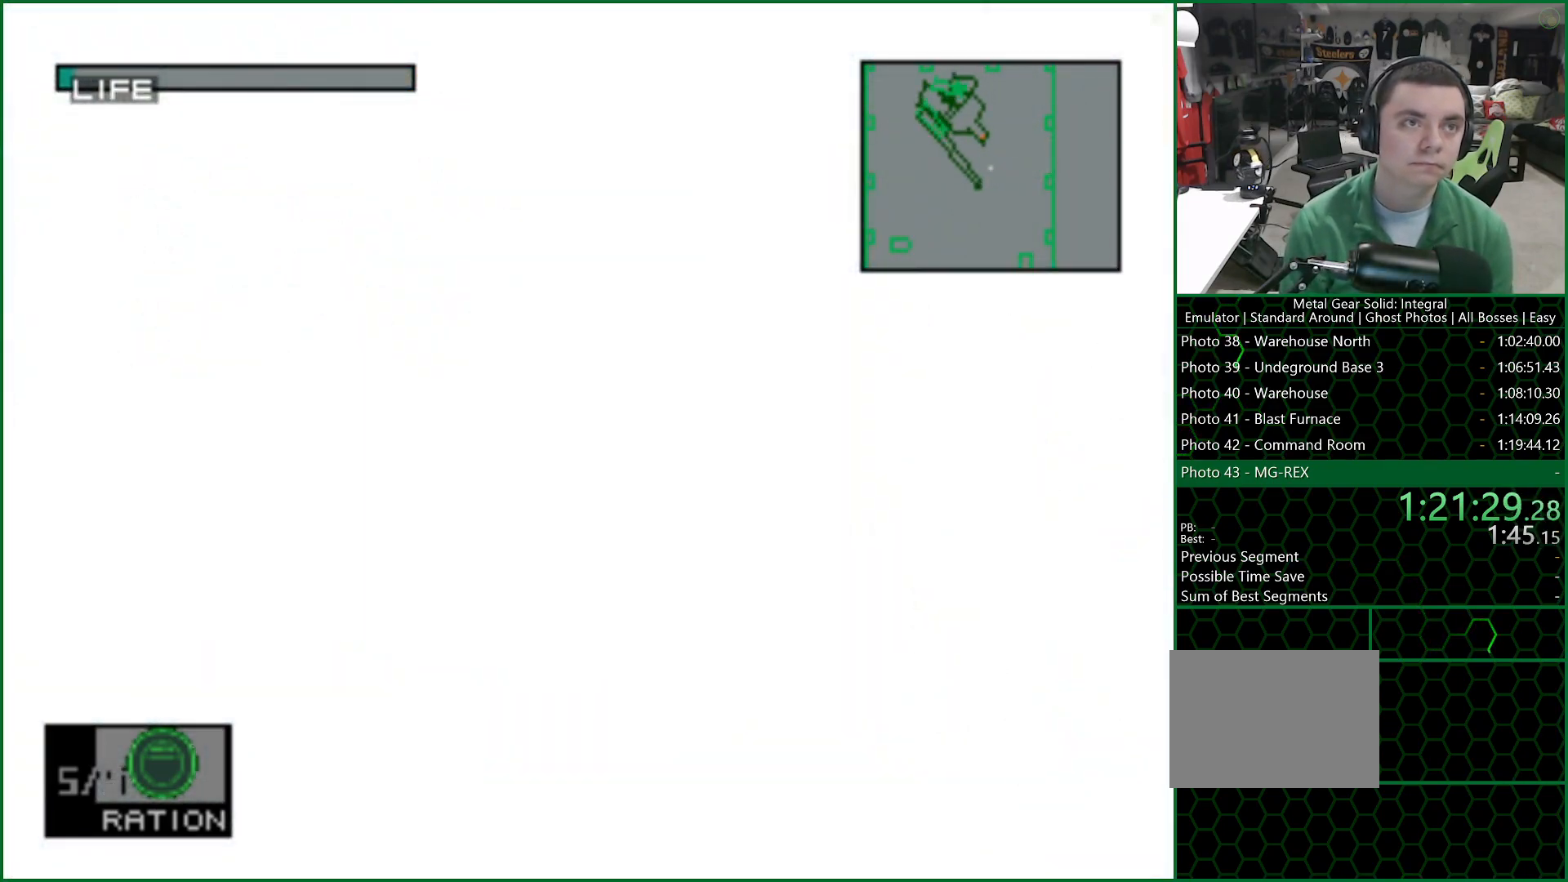
{"buttons": ["CROSS"], "left_stick": "center", "right_stick": "center", "button_events": []}
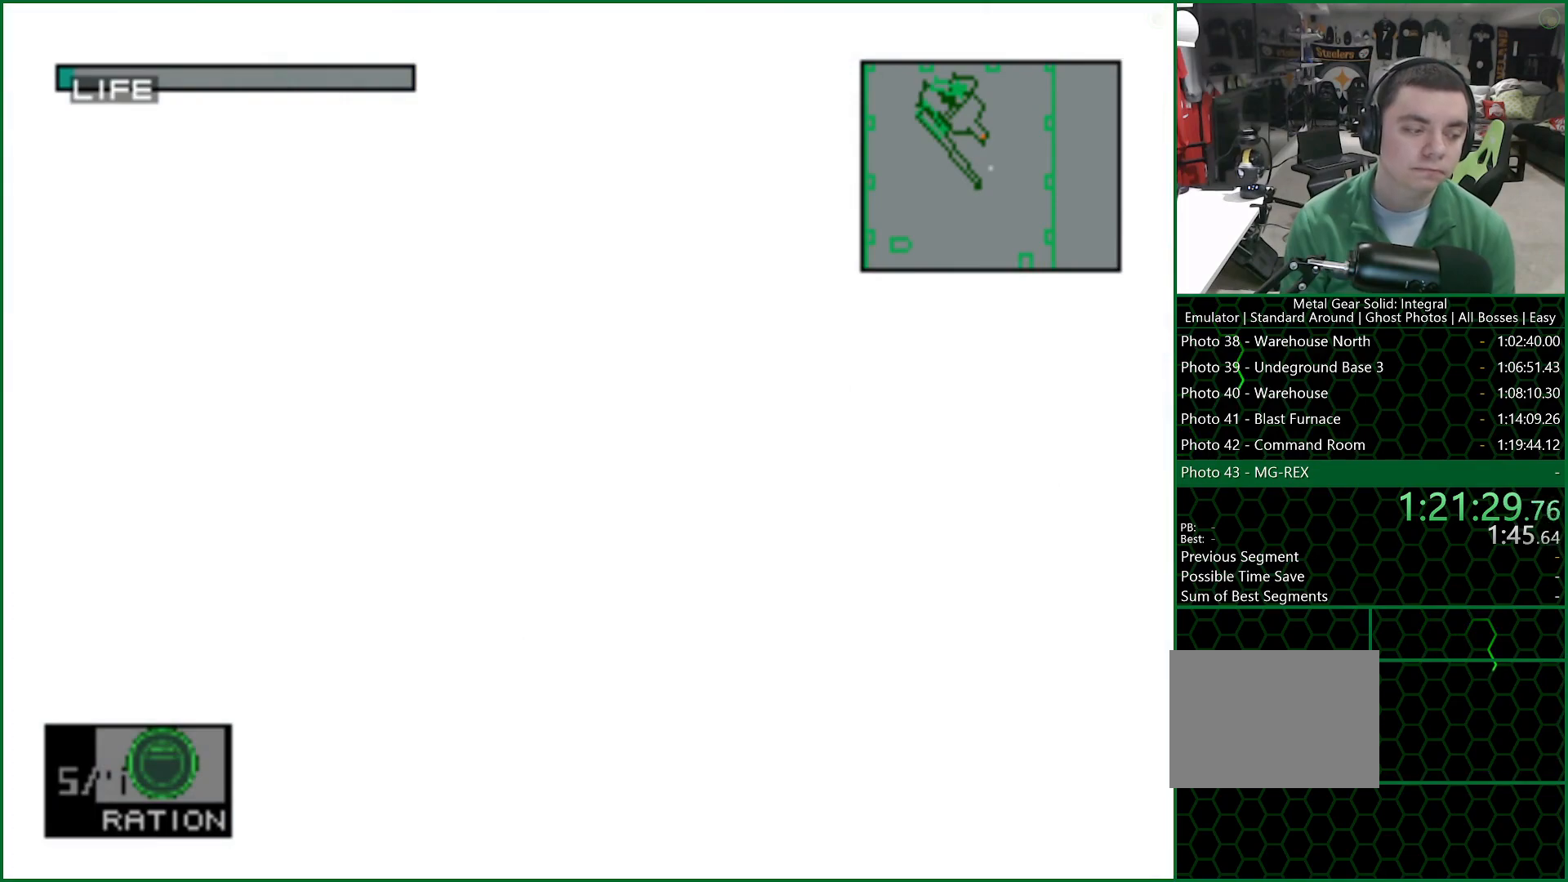
{"buttons": ["CROSS"], "left_stick": "center", "right_stick": "center", "button_events": []}
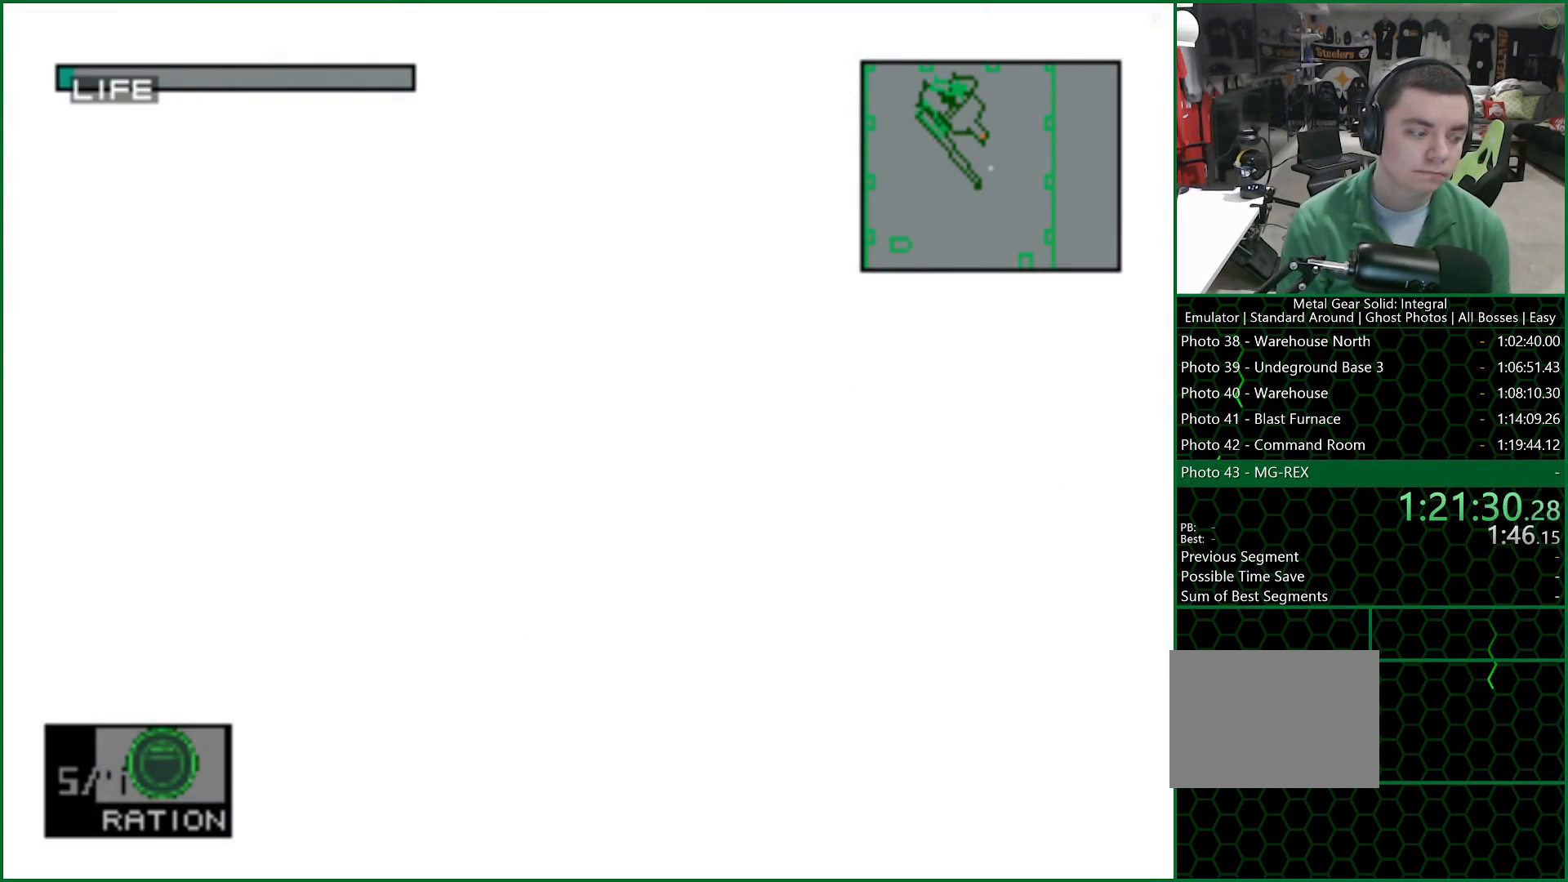
{"buttons": ["CROSS"], "left_stick": "center", "right_stick": "center", "button_events": []}
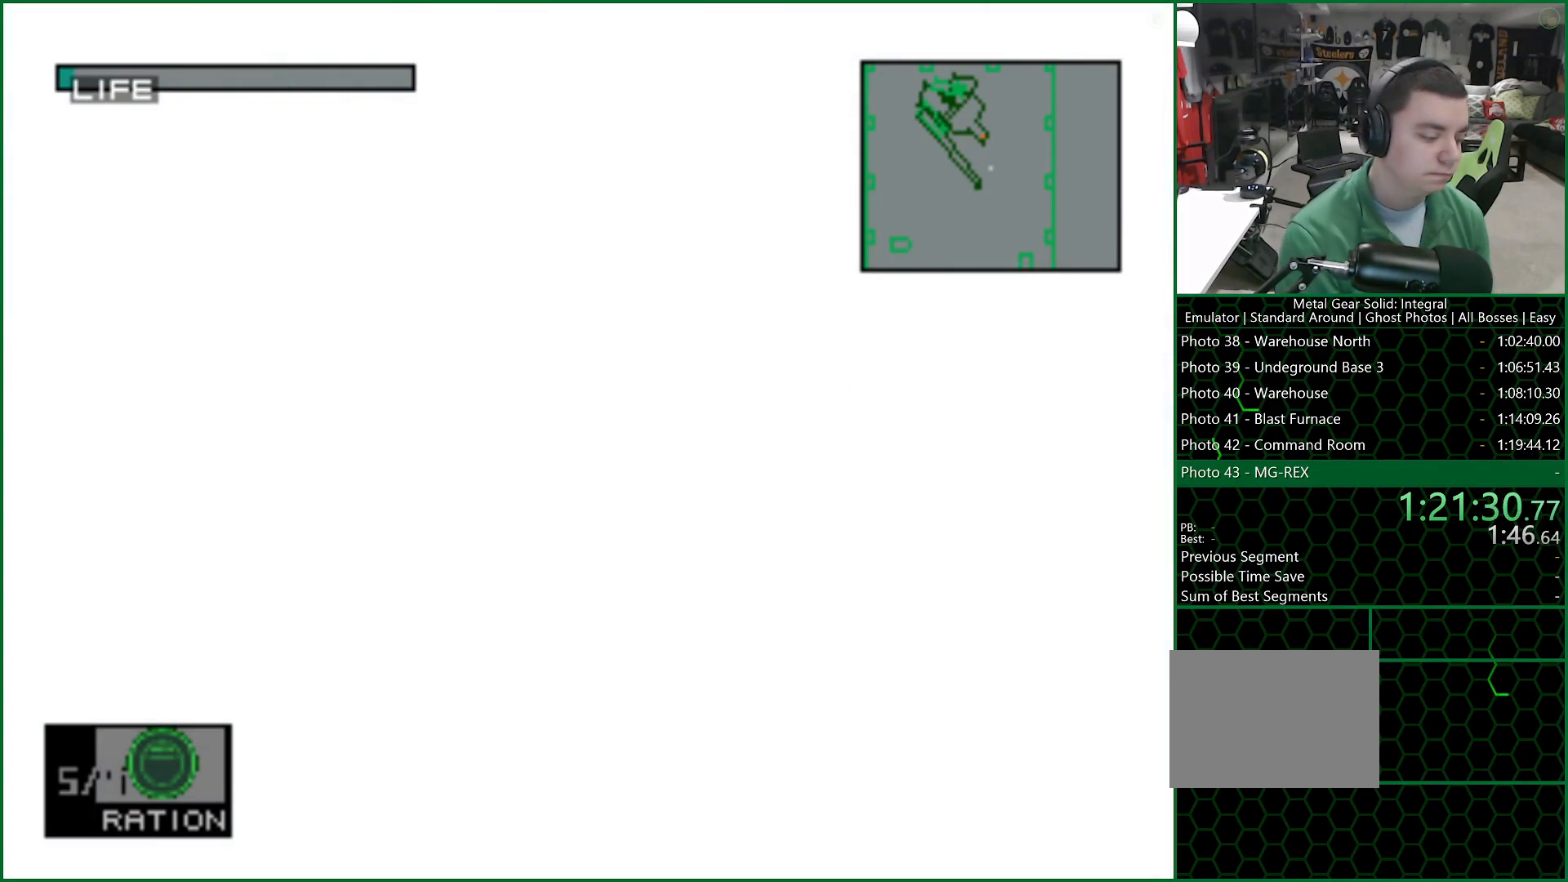
{"buttons": ["CROSS"], "left_stick": "center", "right_stick": "center", "button_events": []}
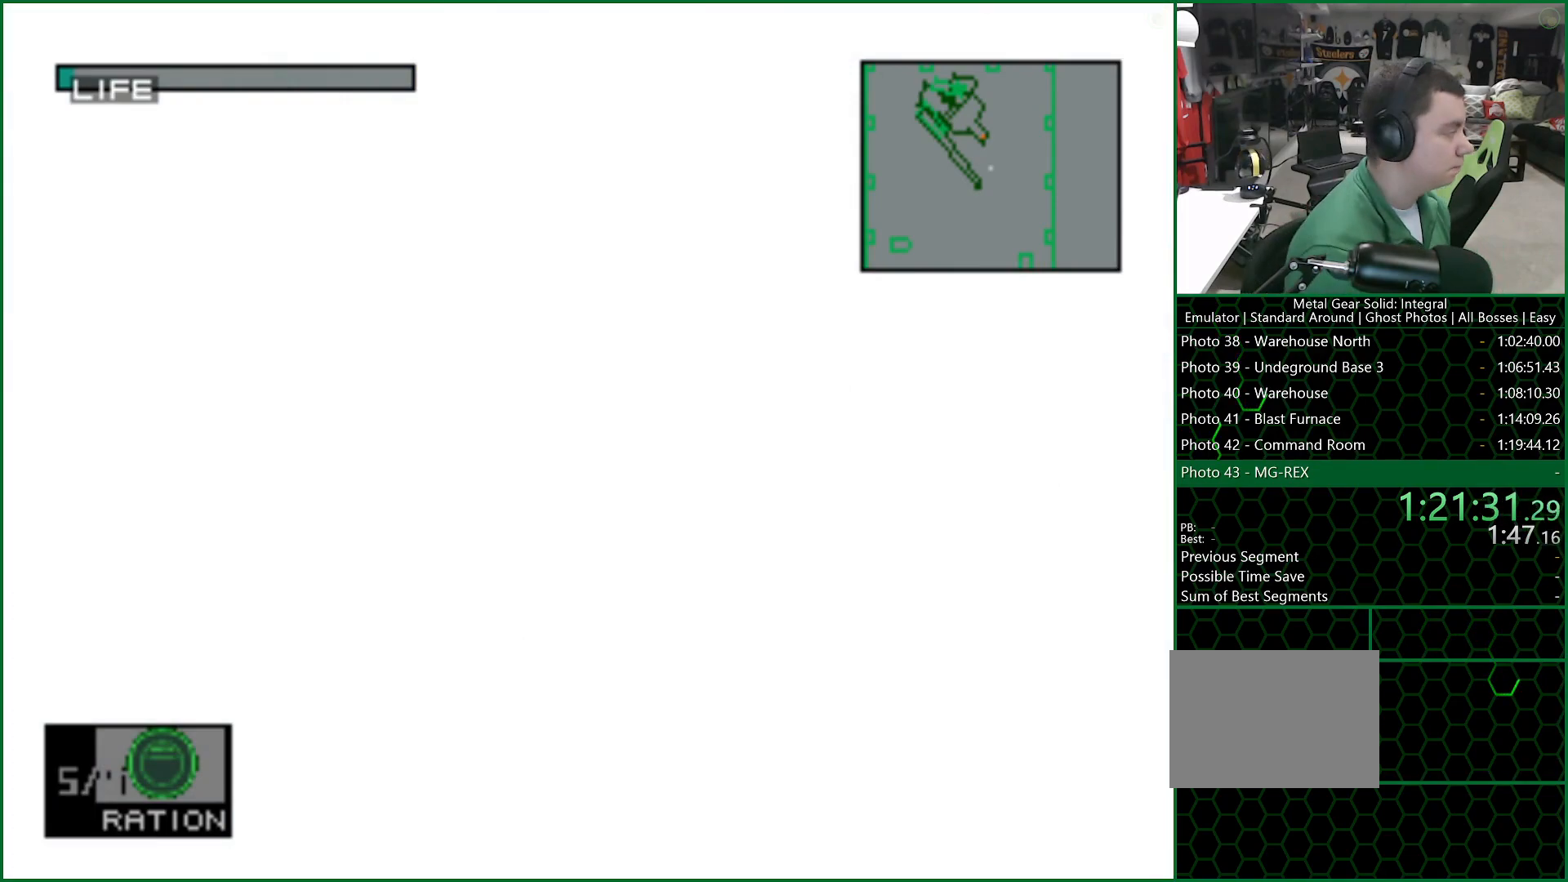
{"buttons": ["CROSS"], "left_stick": "center", "right_stick": "center", "button_events": []}